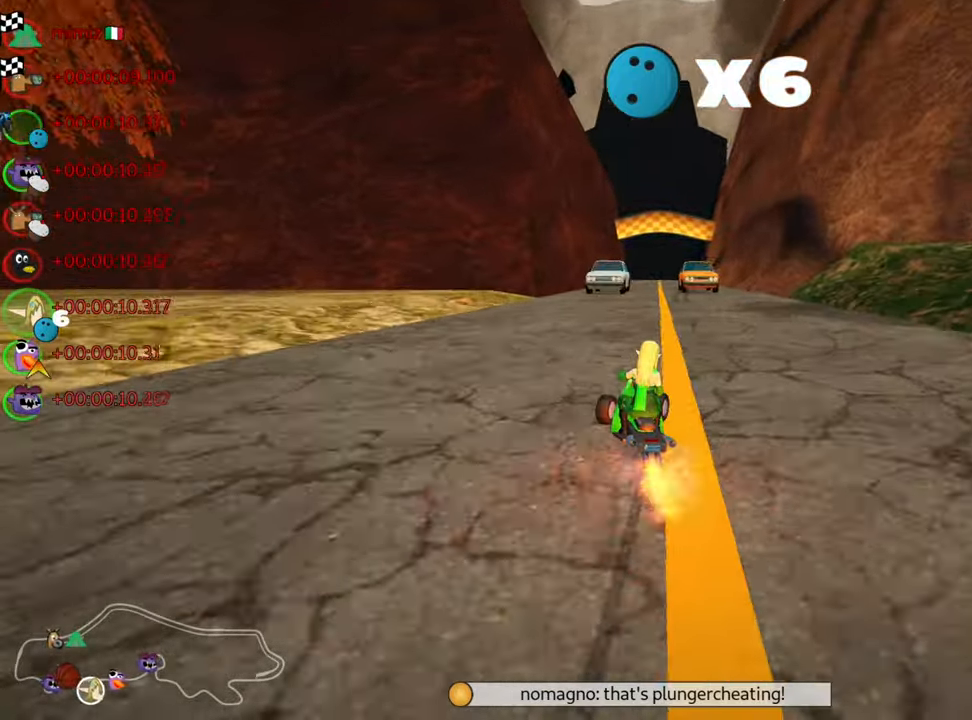
Gameplay with keyboard; each line is a JSON object with the keys held at the frame after it. "events" lists presses ("down") and releases ("up") of "down", "fire", "flag", "left", "look", "nitro", "right", "skid" and "up" between this image and that frame as [ms after this image, input, new state], when the widget could be followed in between. No other keys are recorded. Mouse input is not recorded. Key names are as the overlay labels them; some are game actions (e.g. jump) rather than physical keys.
{"keys": ["up"], "events": [[117, "nitro", "down"], [234, "skid", "up"], [284, "nitro", "up"], [284, "right", "up"]]}
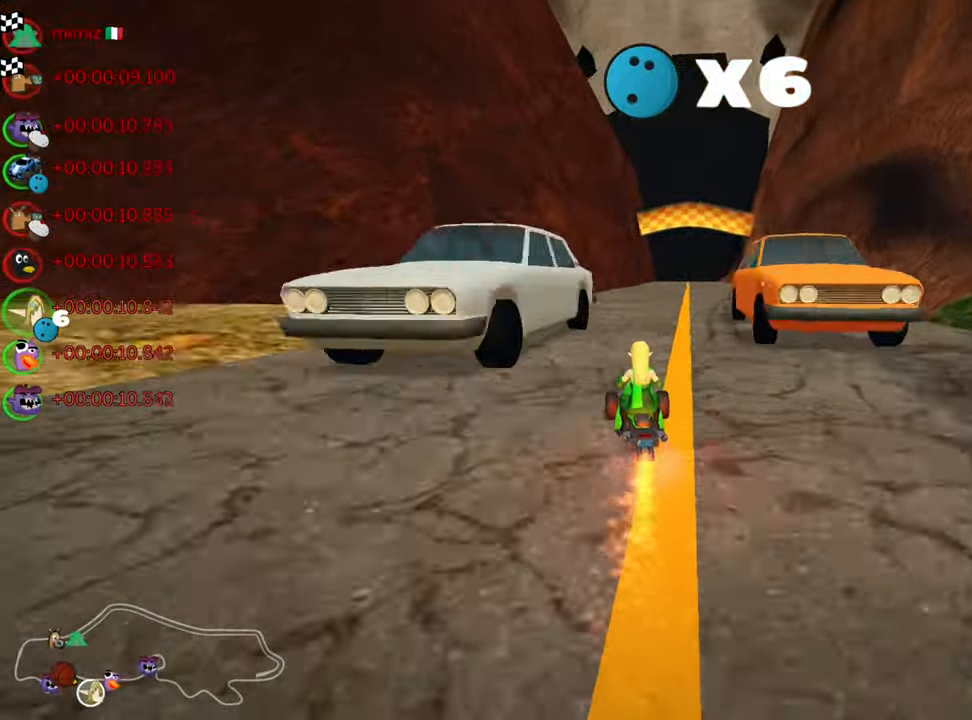
{"keys": ["up"], "events": [[200, "right", "down"], [384, "right", "up"]]}
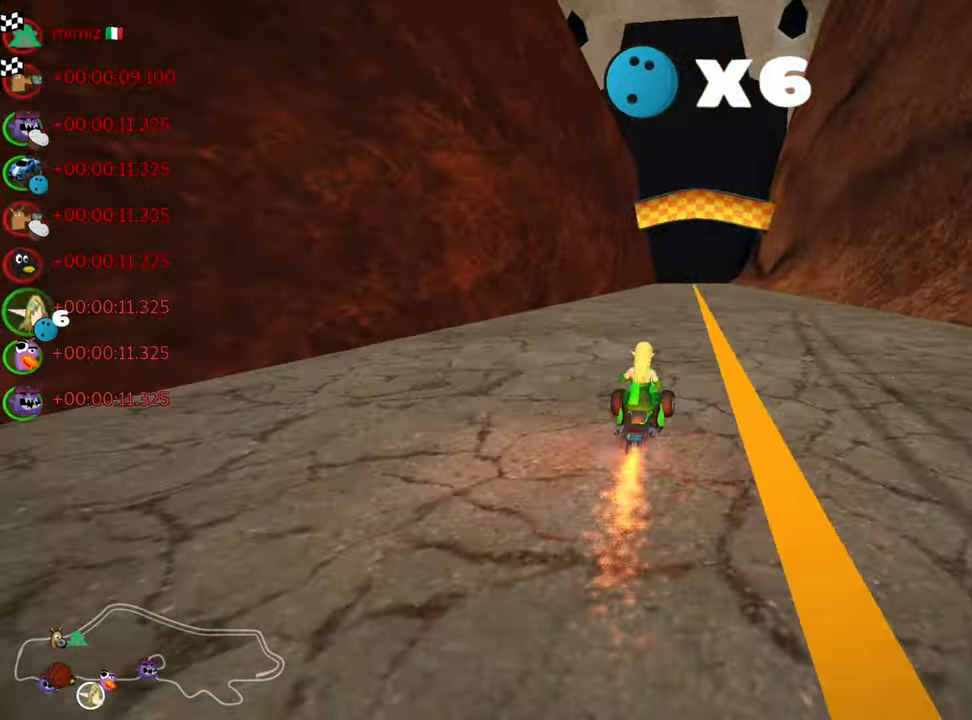
{"keys": ["up"], "events": [[217, "right", "down"], [300, "right", "up"]]}
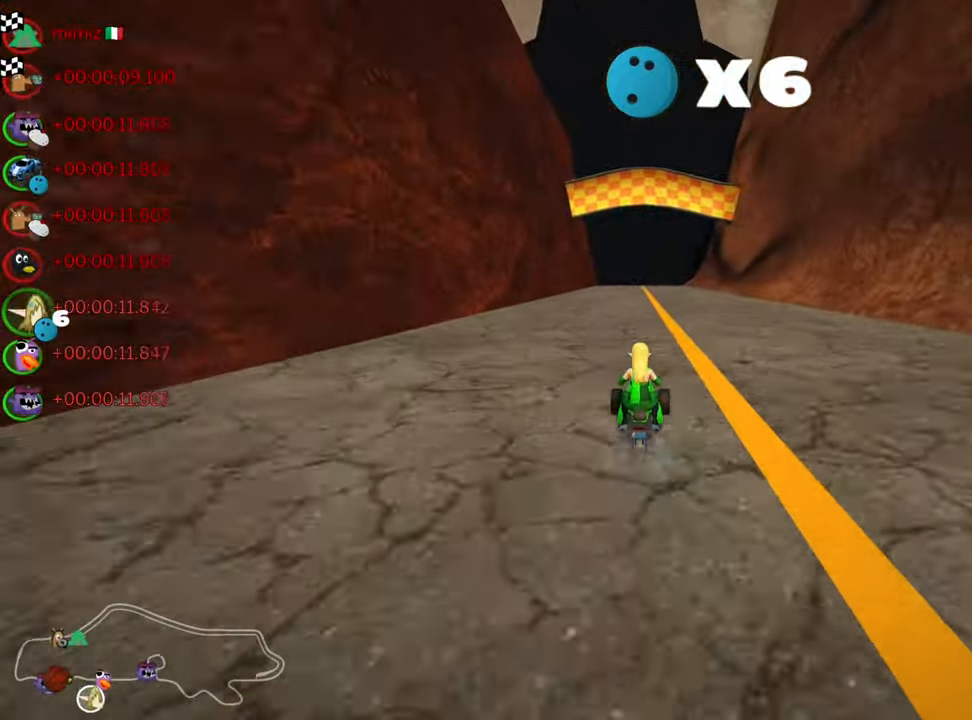
{"keys": ["nitro", "up"], "events": [[284, "nitro", "down"]]}
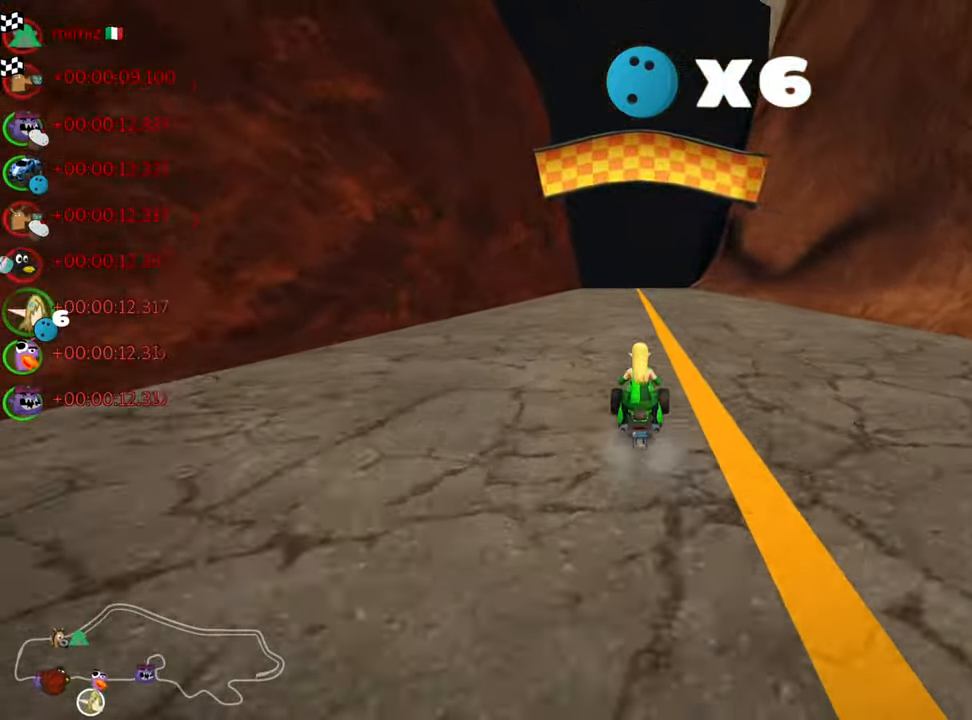
{"keys": ["nitro", "up"], "events": [[34, "right", "down"], [84, "right", "up"]]}
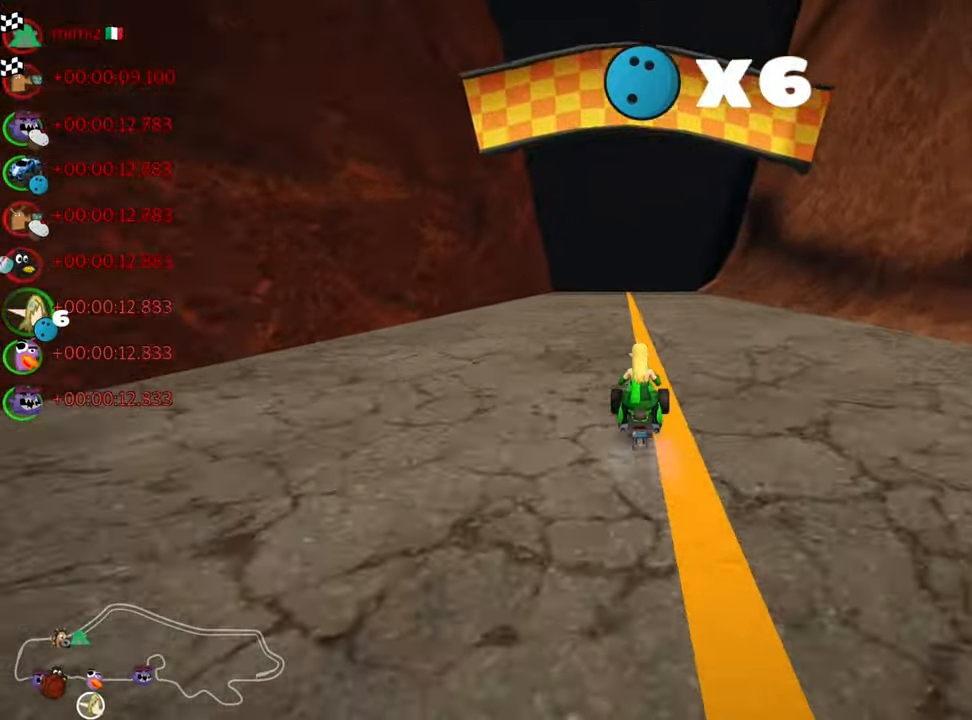
{"keys": ["up"], "events": [[350, "left", "down"], [400, "left", "up"], [434, "nitro", "up"]]}
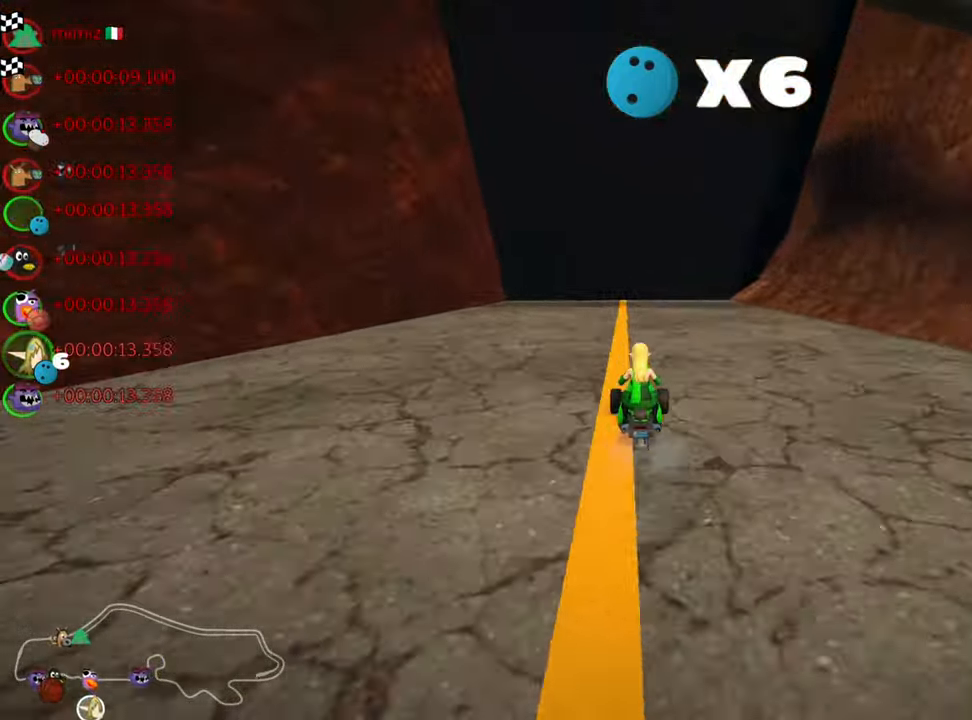
{"keys": ["up"], "events": [[383, "left", "down"], [483, "left", "up"]]}
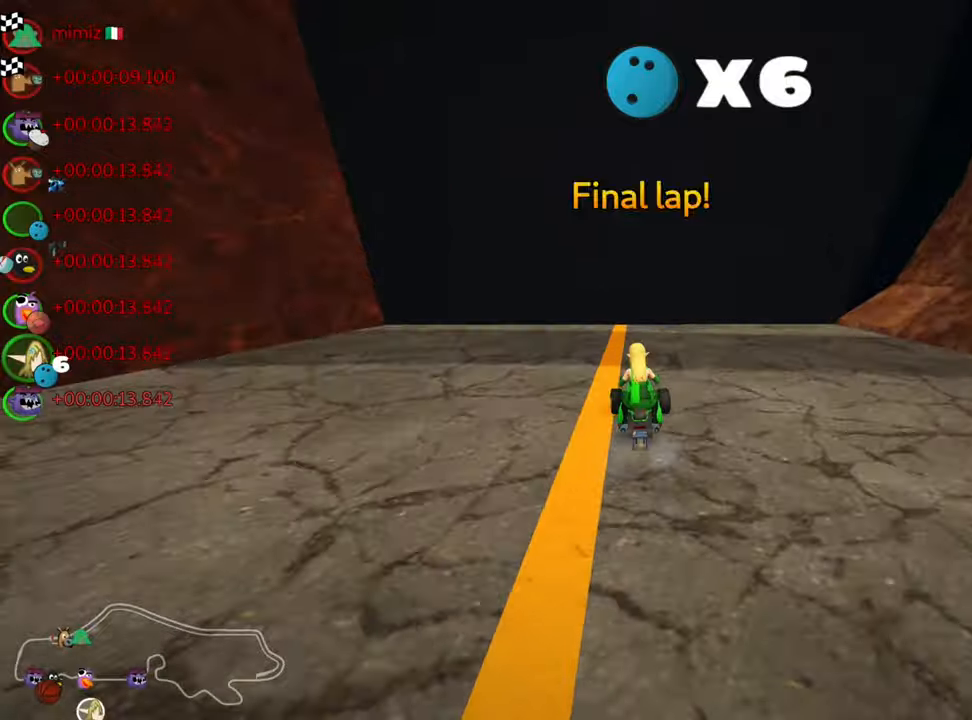
{"keys": ["up"], "events": []}
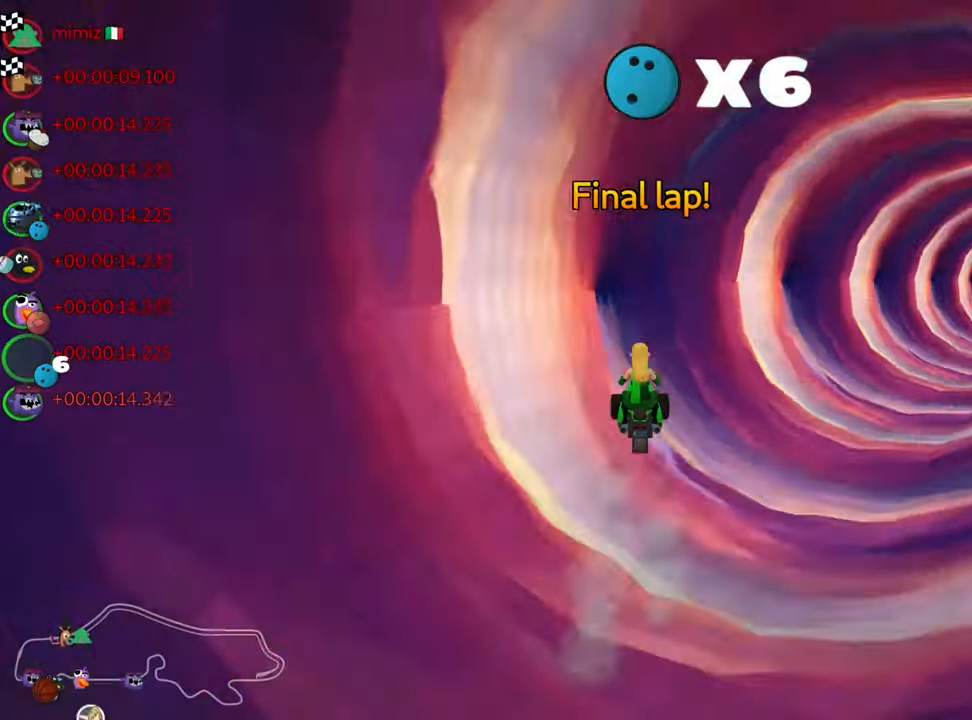
{"keys": ["up"], "events": []}
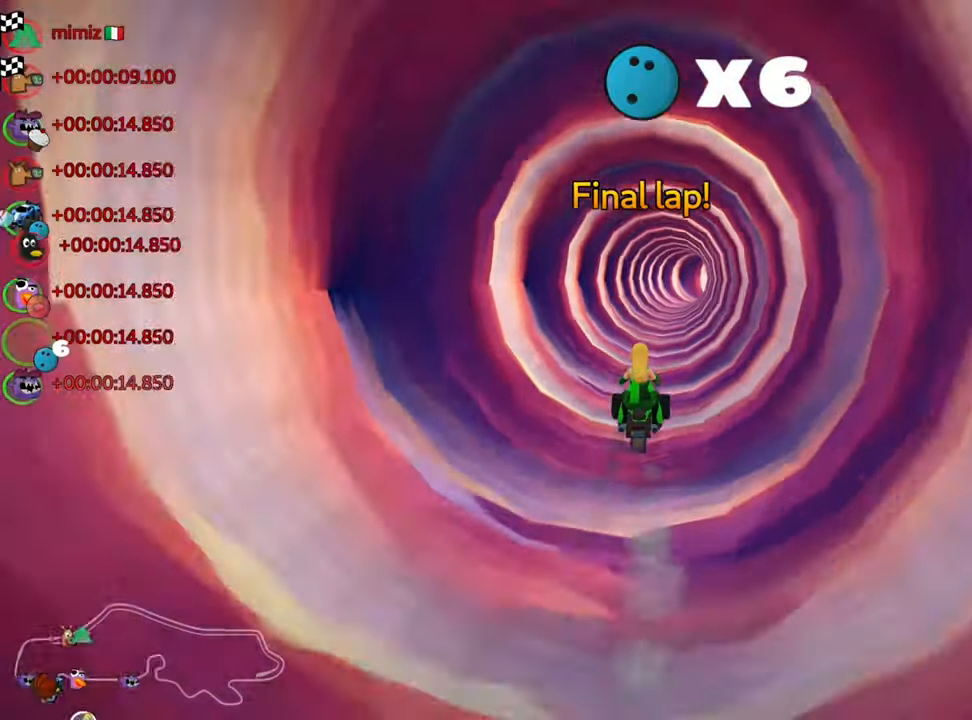
{"keys": ["up"], "events": []}
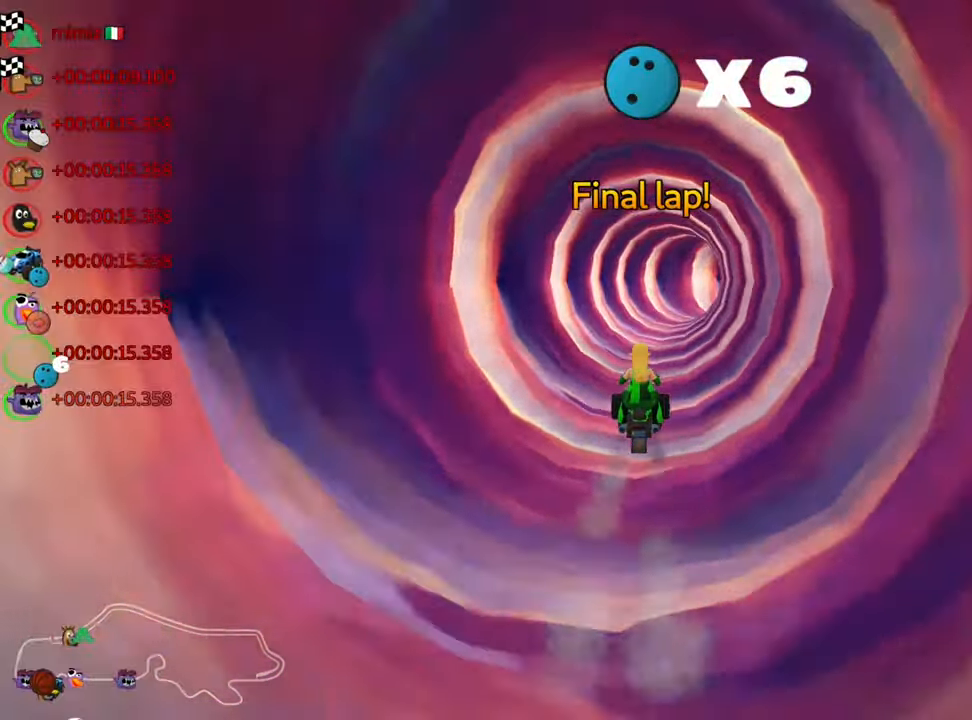
{"keys": ["up"], "events": []}
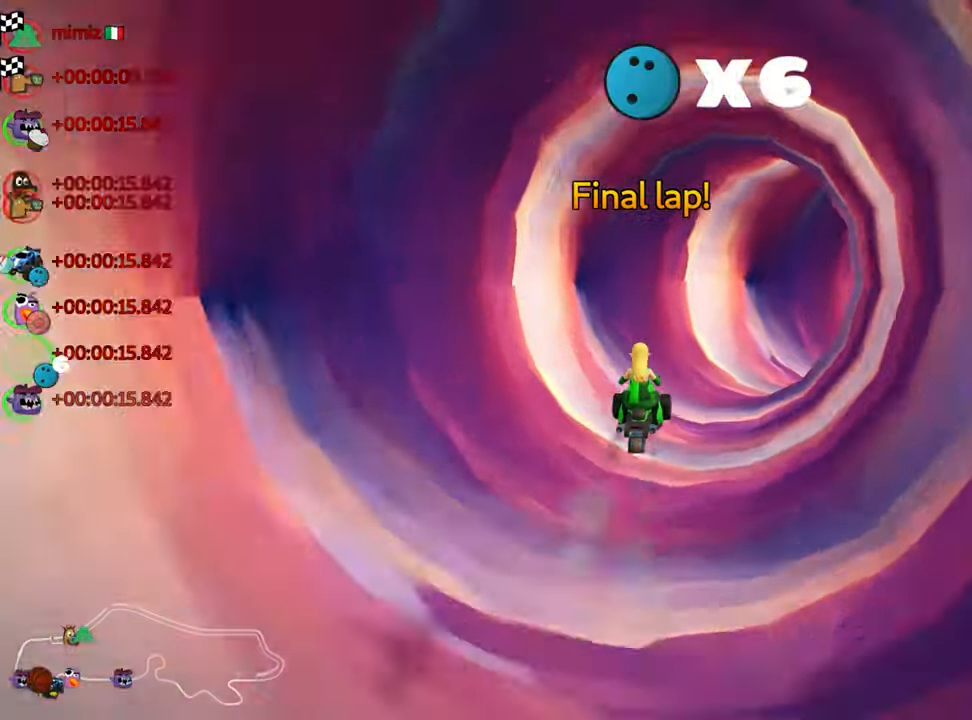
{"keys": ["up"], "events": [[366, "right", "down"], [483, "right", "up"]]}
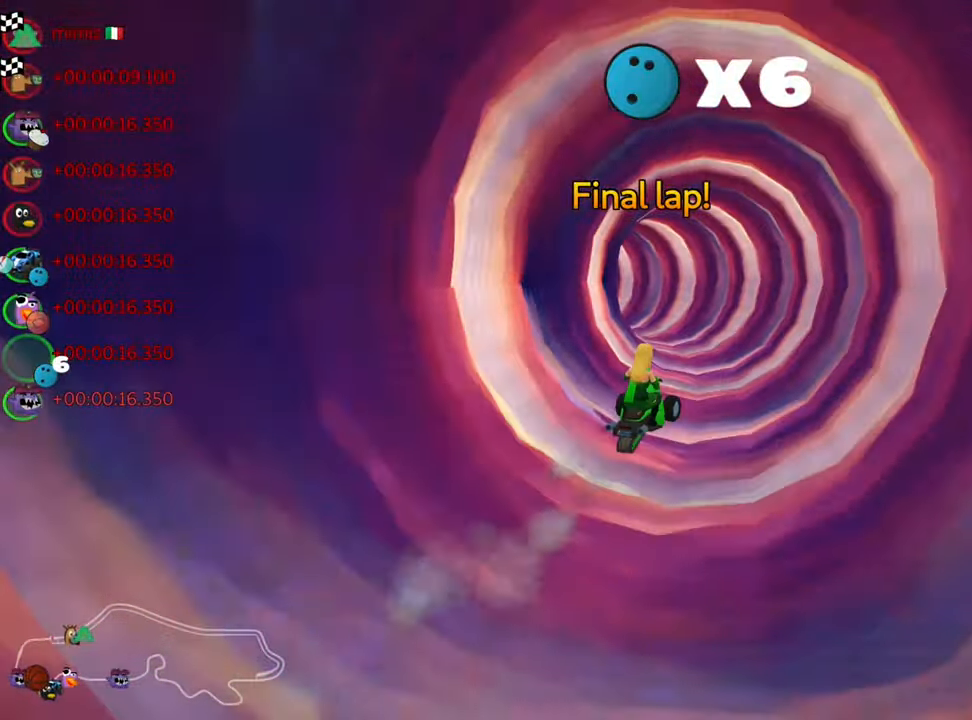
{"keys": ["left", "up"], "events": [[366, "left", "down"]]}
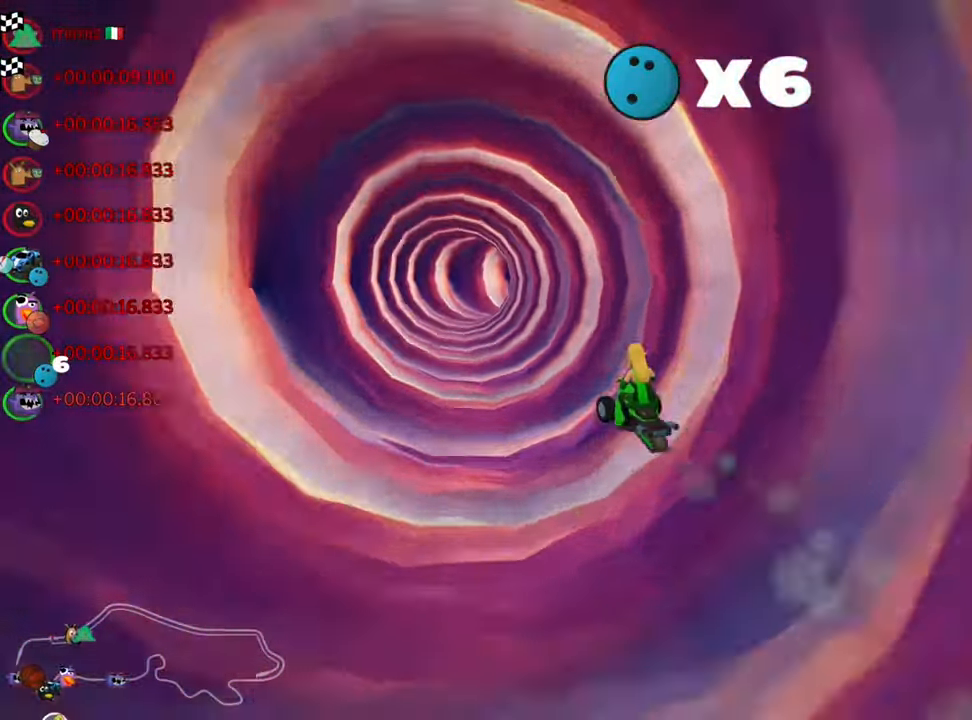
{"keys": ["up"], "events": [[166, "left", "up"]]}
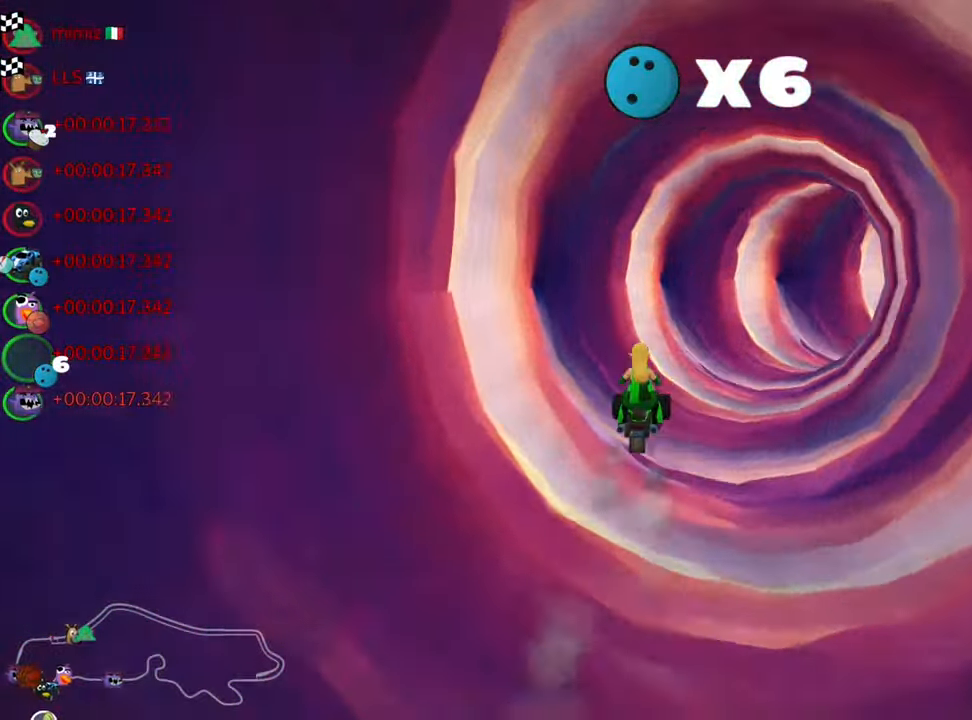
{"keys": ["up"], "events": [[50, "right", "down"], [300, "right", "up"]]}
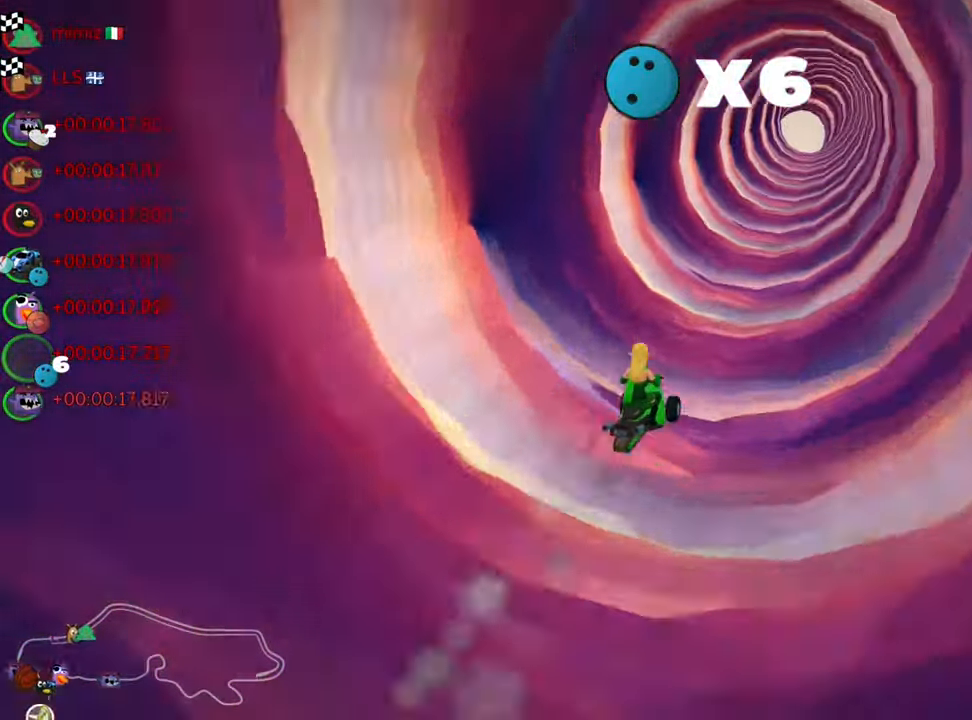
{"keys": ["up"], "events": []}
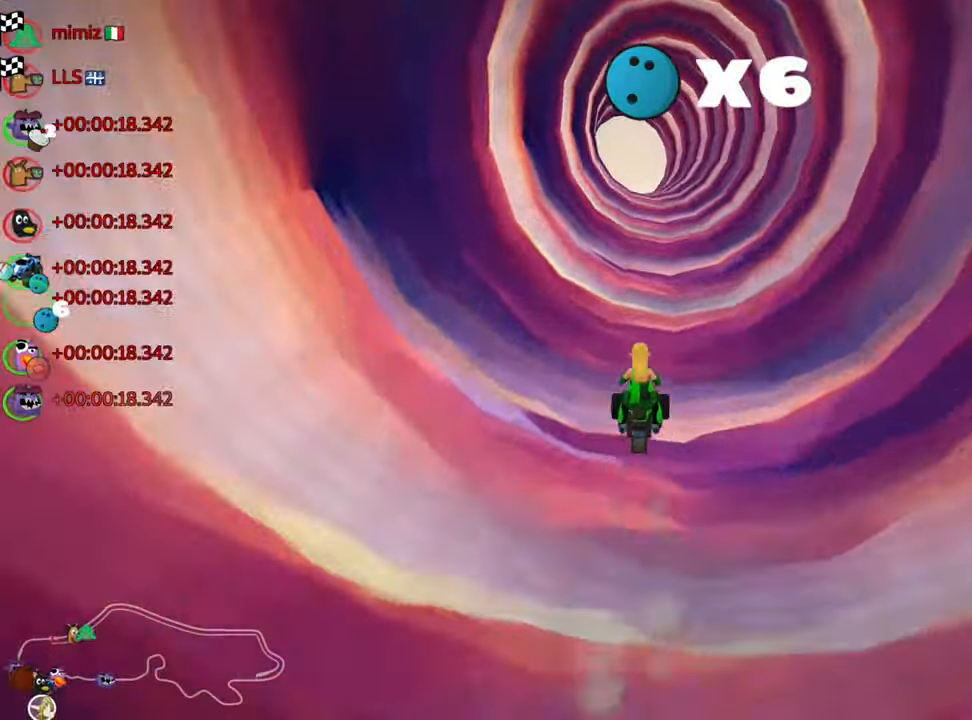
{"keys": ["up"], "events": []}
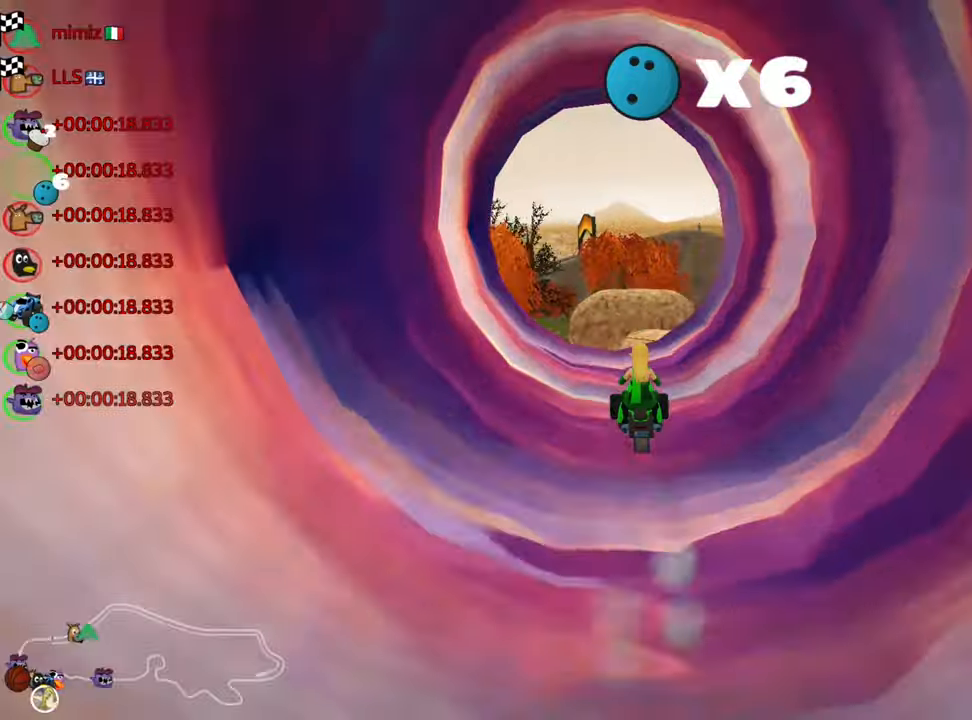
{"keys": ["left", "skid", "up"], "events": [[500, "left", "down"], [500, "skid", "down"]]}
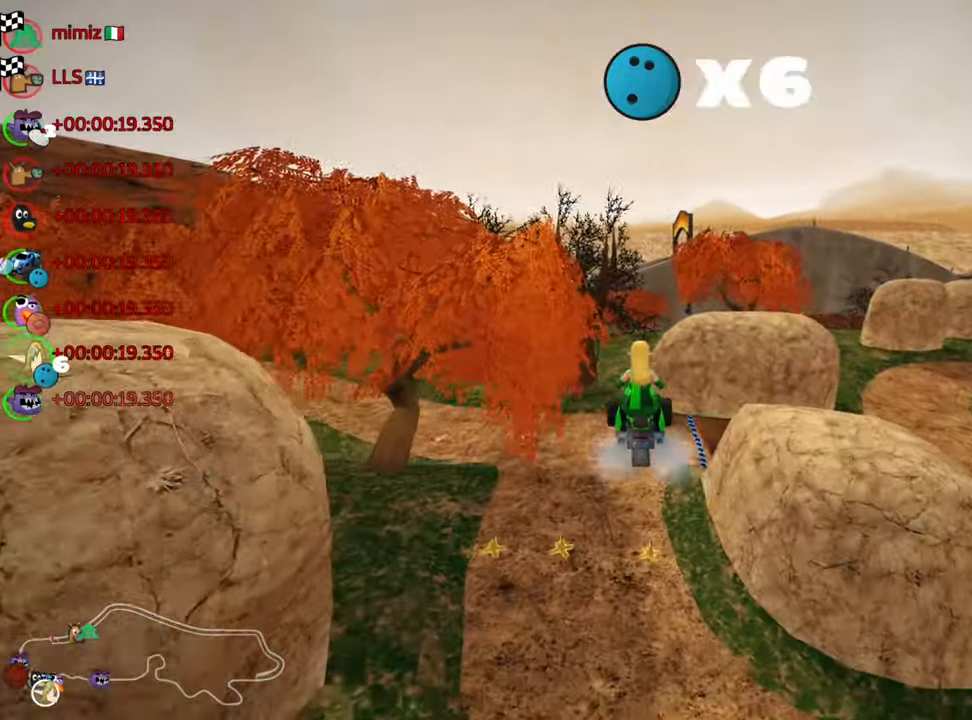
{"keys": ["left", "skid", "up"], "events": []}
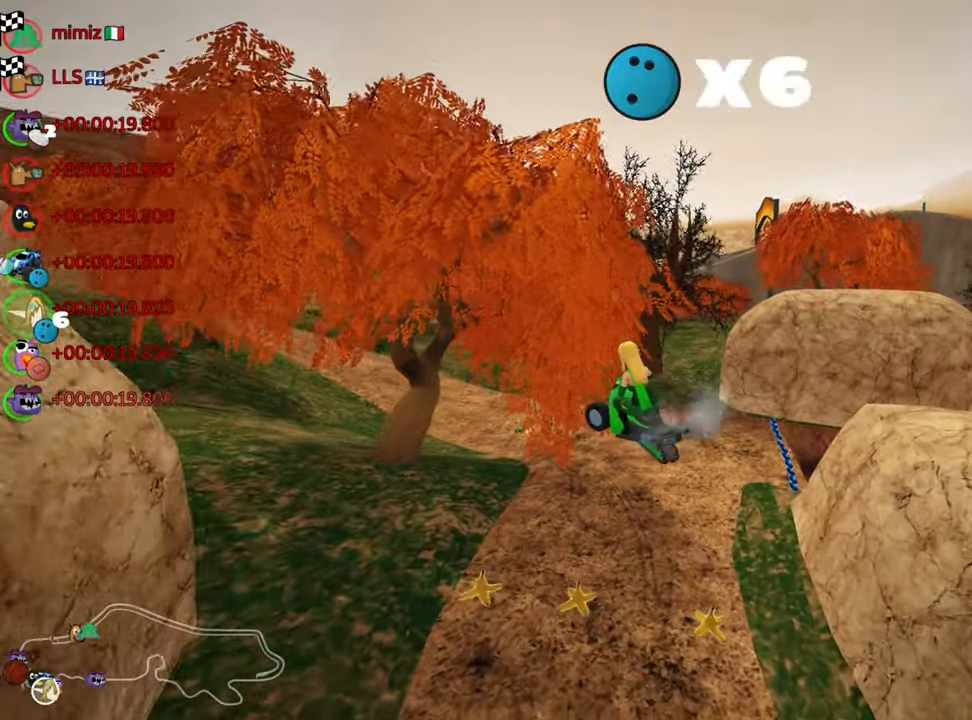
{"keys": ["left", "skid", "up"], "events": []}
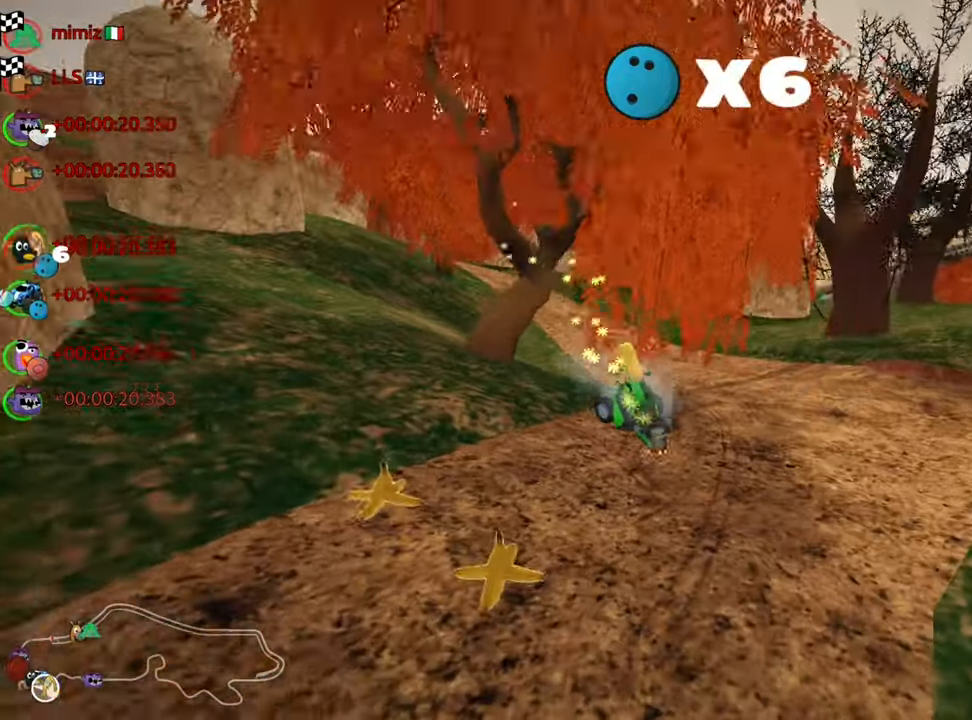
{"keys": ["left", "skid", "up"], "events": [[250, "nitro", "down"], [467, "nitro", "up"]]}
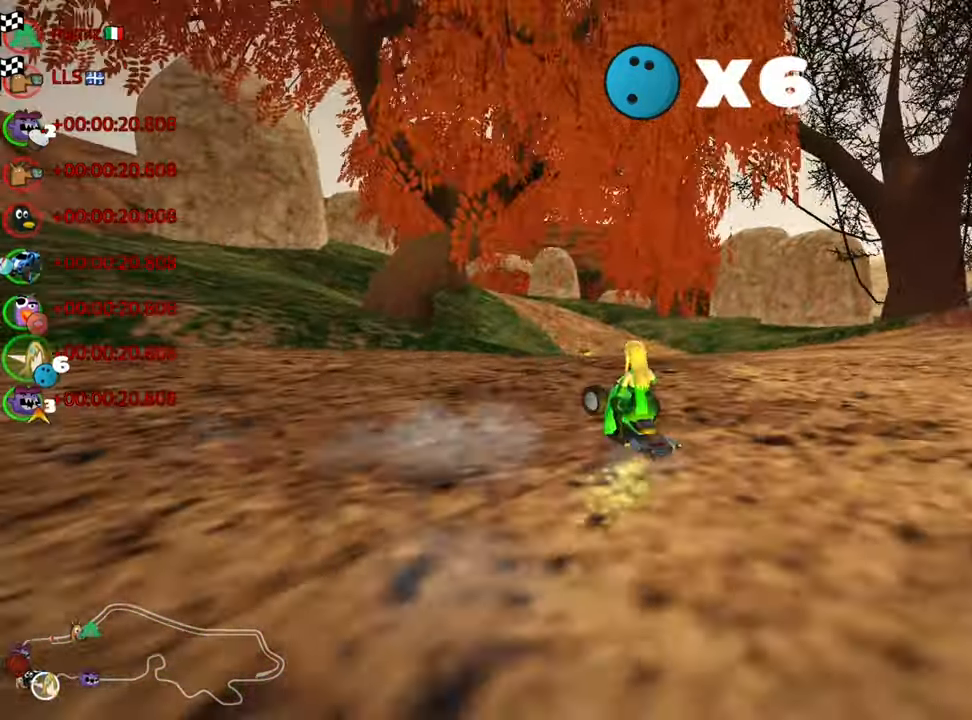
{"keys": ["right", "skid", "up"], "events": [[233, "right", "down"], [250, "left", "up"]]}
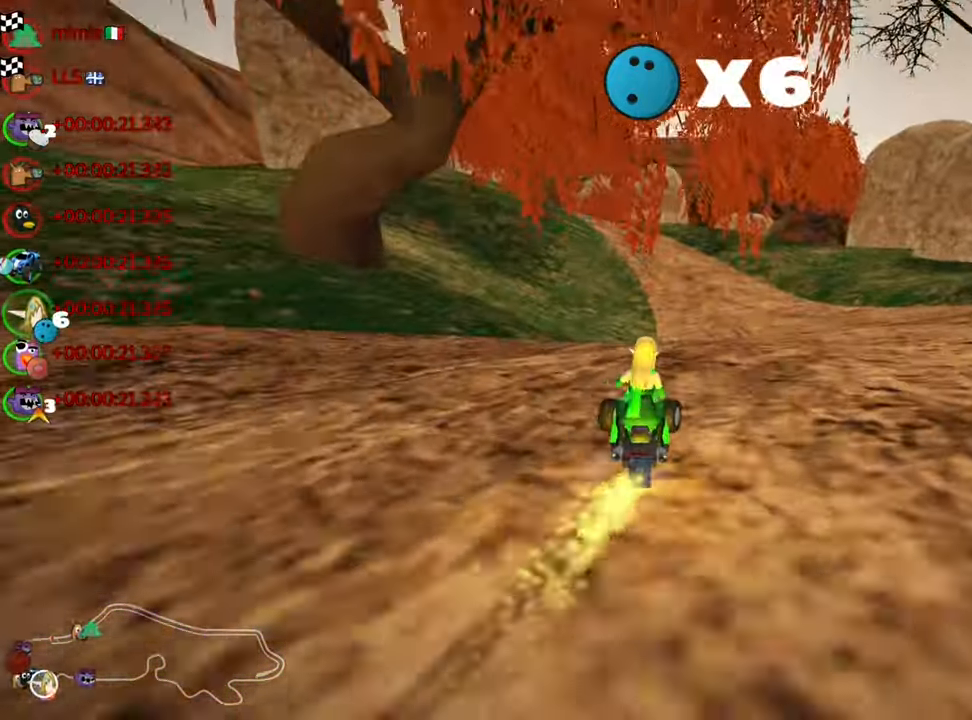
{"keys": ["nitro", "right", "skid", "up"], "events": [[300, "left", "down"], [383, "nitro", "down"], [483, "left", "up"]]}
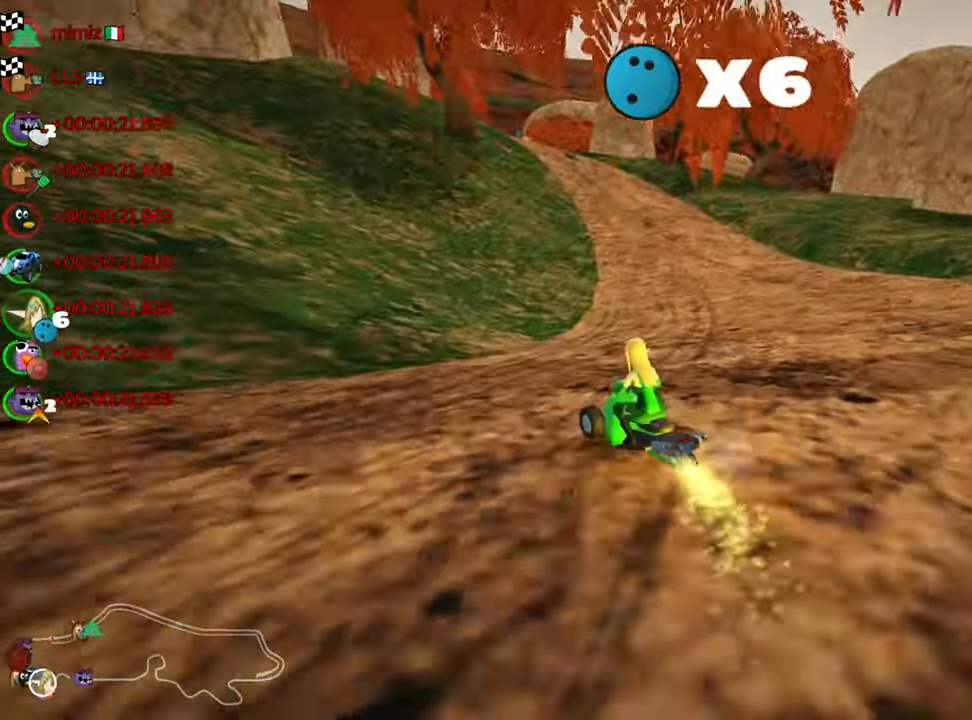
{"keys": ["nitro", "up"], "events": [[50, "nitro", "up"], [350, "skid", "up"], [467, "right", "up"], [483, "nitro", "down"]]}
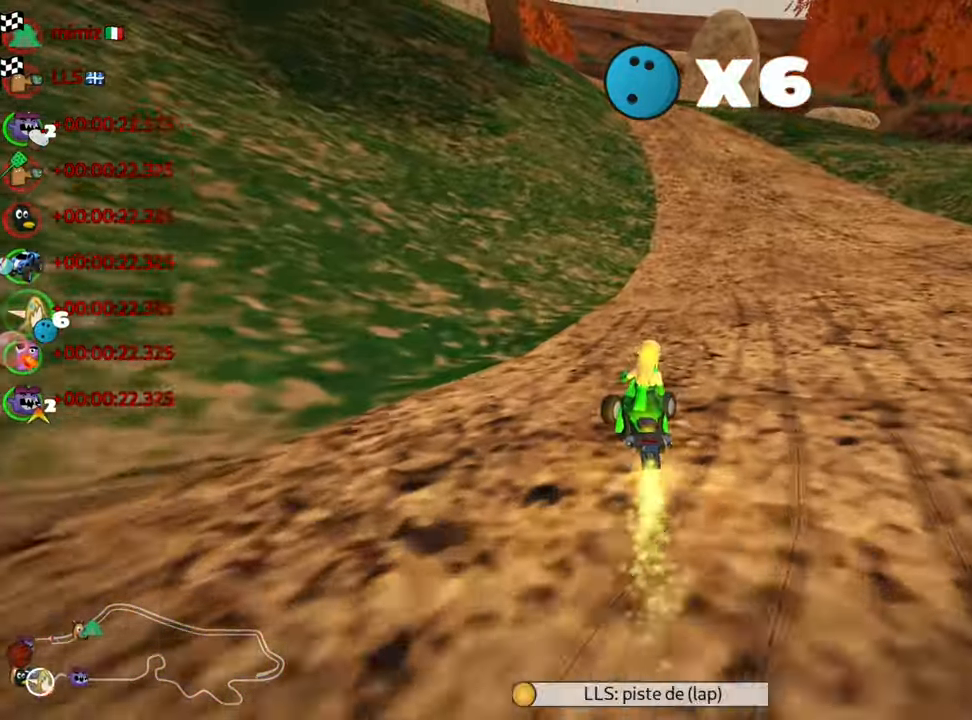
{"keys": ["right", "up"], "events": [[117, "nitro", "up"], [317, "right", "down"]]}
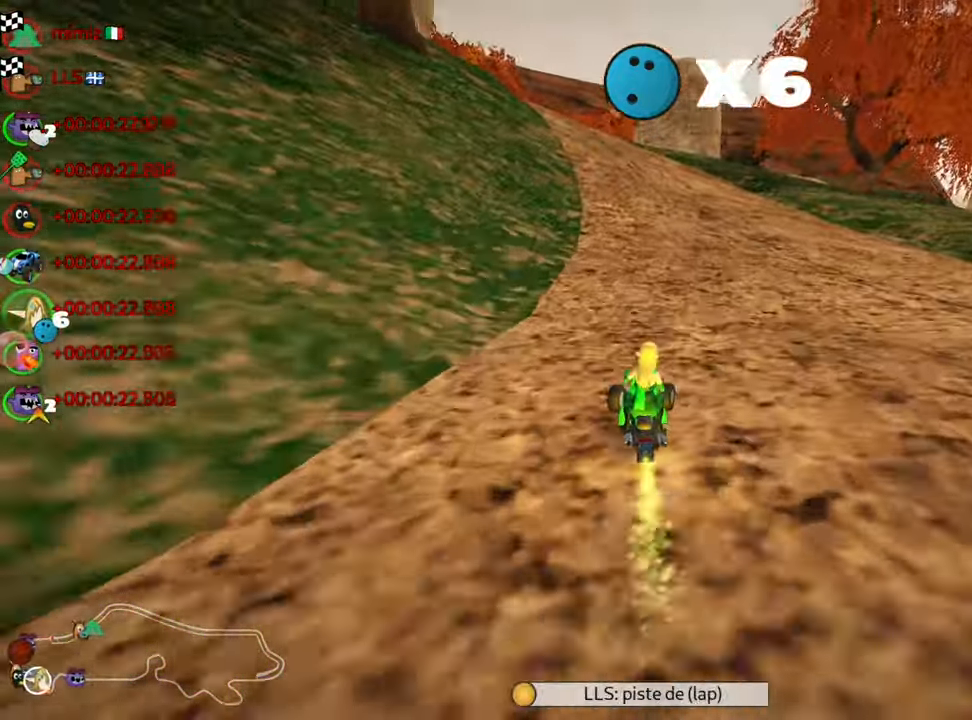
{"keys": ["right", "skid", "up"], "events": [[50, "right", "up"], [83, "skid", "down"], [117, "left", "down"], [383, "left", "up"], [500, "right", "down"]]}
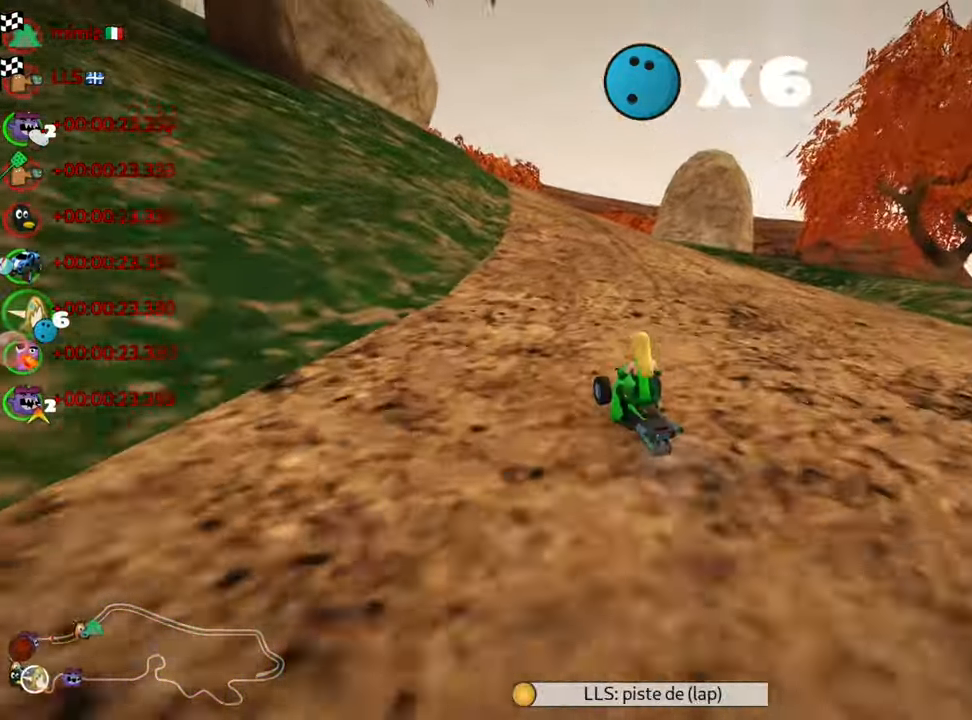
{"keys": ["right", "skid", "up"], "events": [[333, "left", "down"], [500, "left", "up"]]}
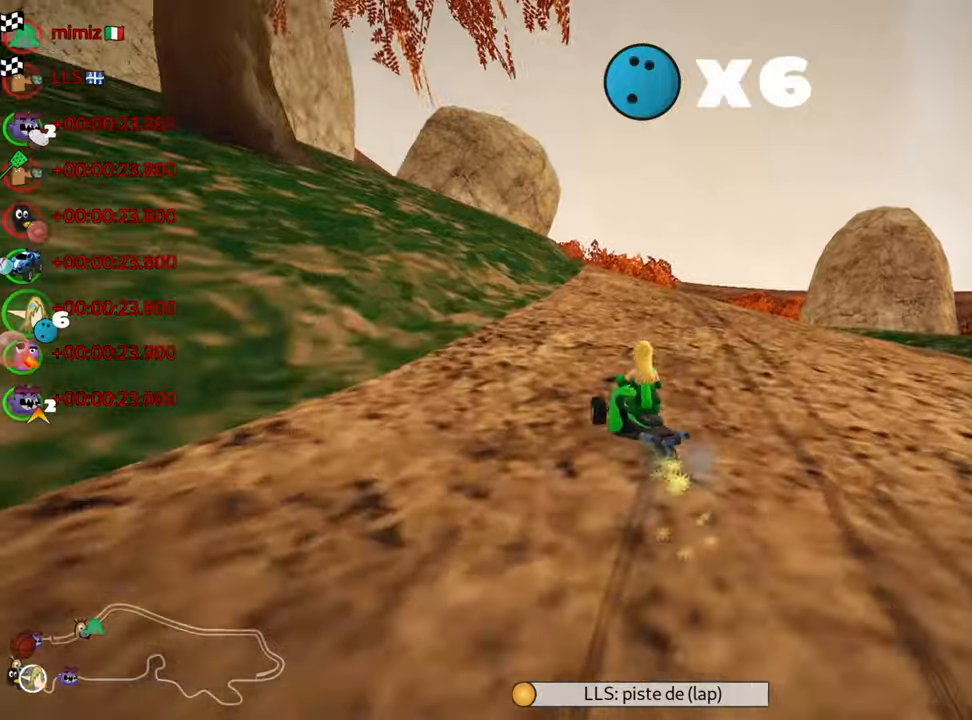
{"keys": ["nitro", "up"], "events": [[300, "skid", "up"], [400, "nitro", "down"], [484, "right", "up"]]}